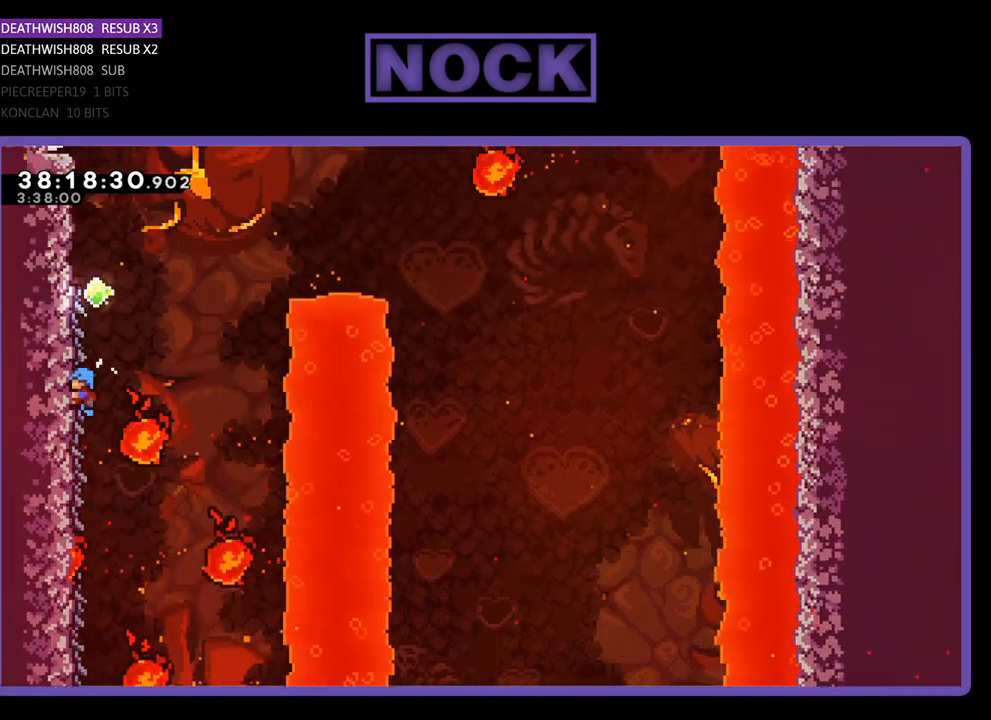
Gameplay with a controller (PlayStation layout); each line is a JSON object with the inputs held at the frame after it. "events" lists button and stick changes between this image and that frame as [ms after this image, input, new state], when the widget could be followed in between. Not read: left_stick right_stick.
{"buttons": ["R2"], "events": [[233, "DPAD_LEFT", "up"], [267, "DPAD_UP", "up"]]}
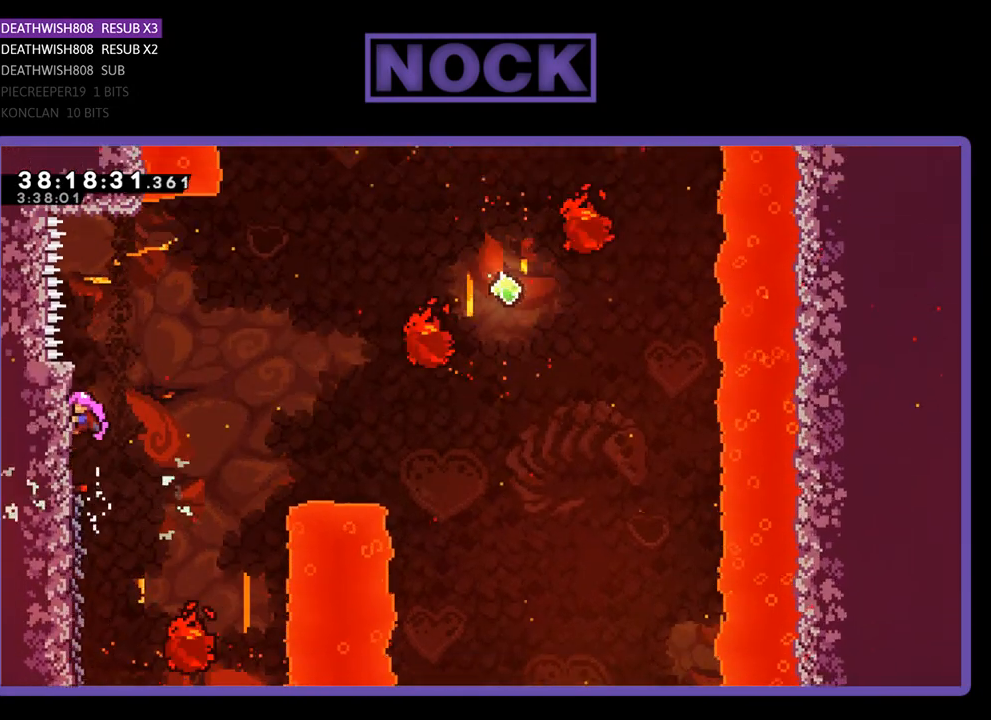
{"buttons": ["R2", "DPAD_RIGHT"], "events": [[500, "DPAD_RIGHT", "down"]]}
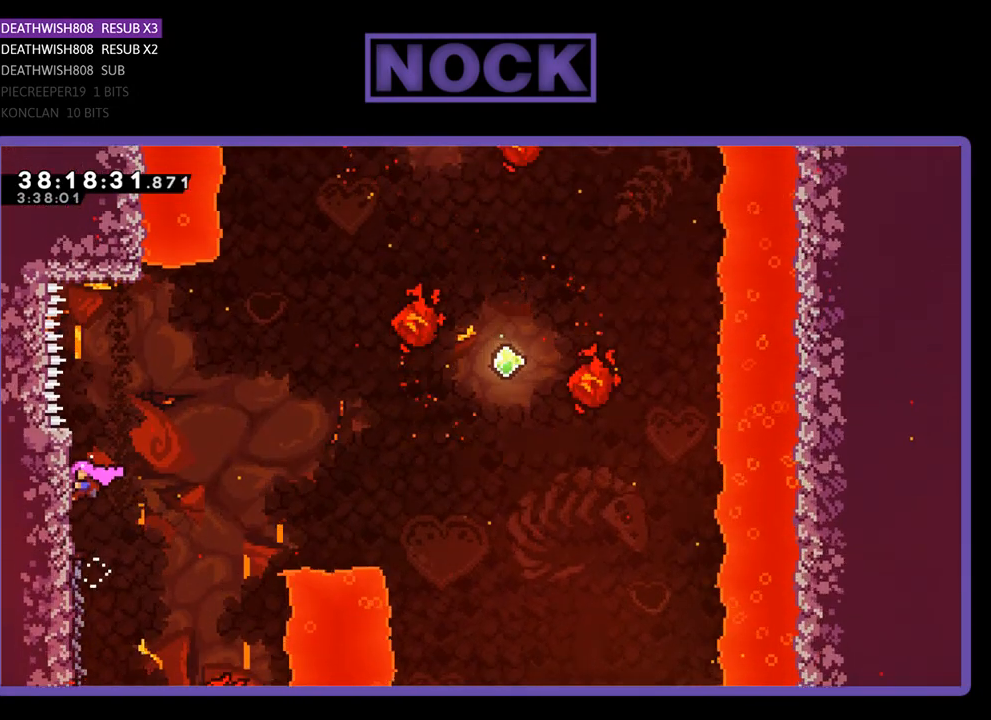
{"buttons": ["CROSS", "R2", "DPAD_RIGHT"], "events": [[167, "CROSS", "down"]]}
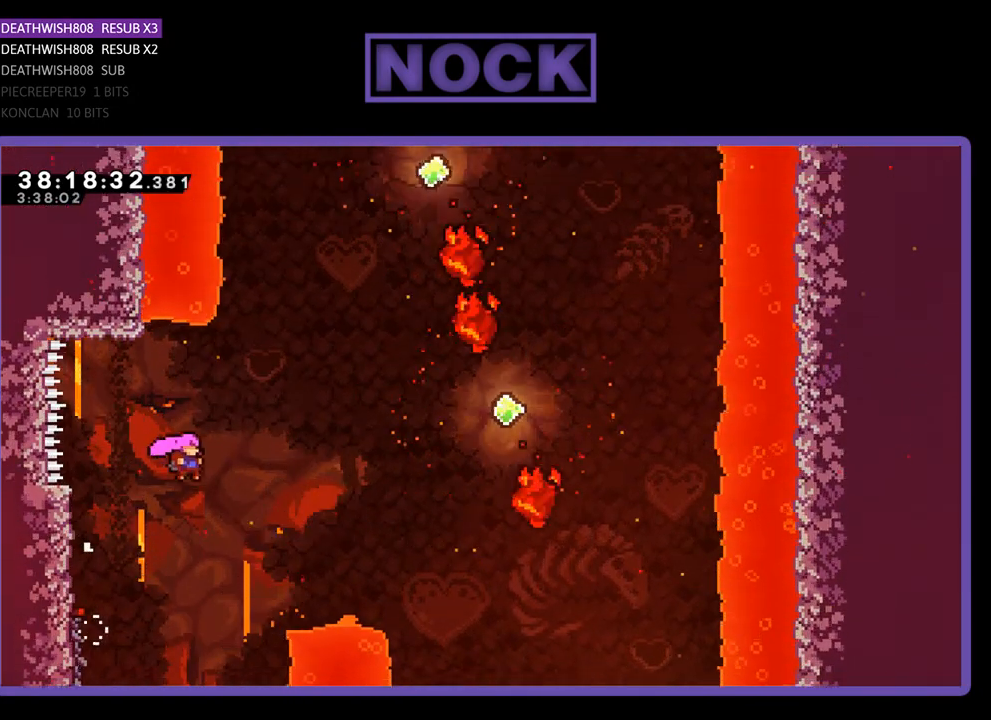
{"buttons": ["CIRCLE", "R2", "DPAD_UP", "DPAD_RIGHT"], "events": [[67, "DPAD_UP", "down"], [200, "CROSS", "up"], [233, "CIRCLE", "down"]]}
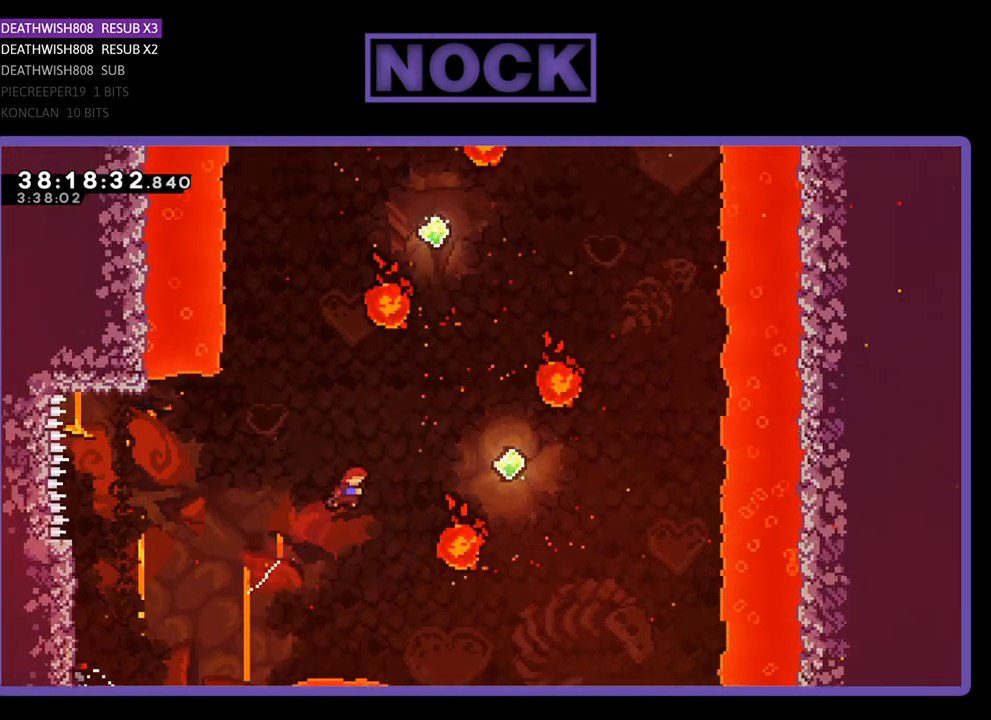
{"buttons": ["R2", "DPAD_UP", "DPAD_RIGHT"], "events": [[167, "CIRCLE", "up"]]}
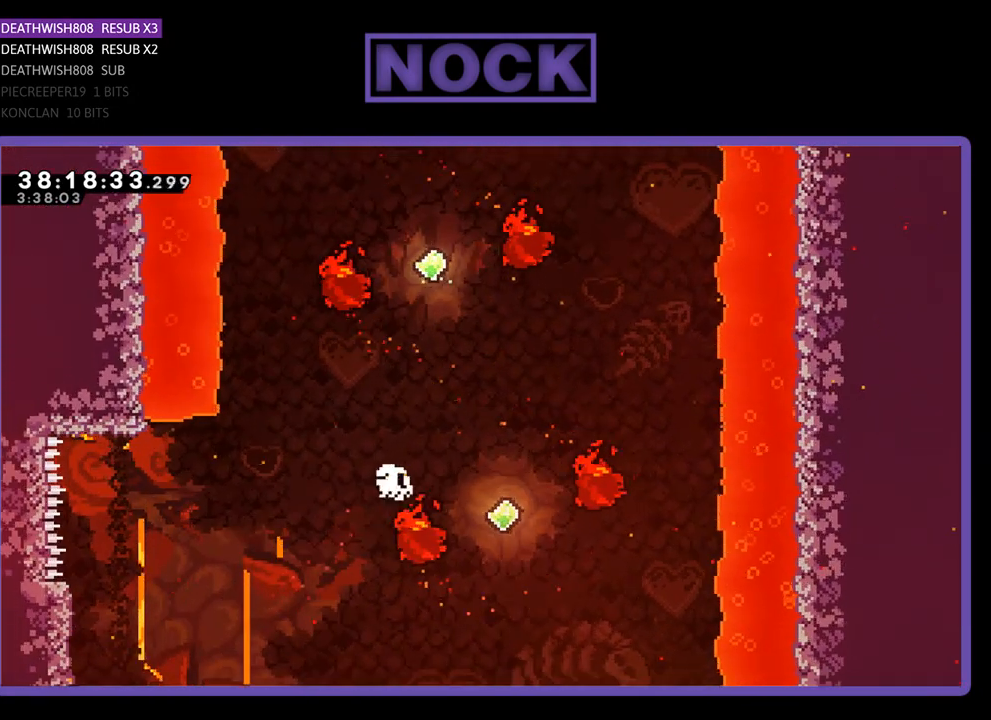
{"buttons": [], "events": [[167, "DPAD_RIGHT", "up"], [167, "DPAD_UP", "up"], [200, "R2", "up"]]}
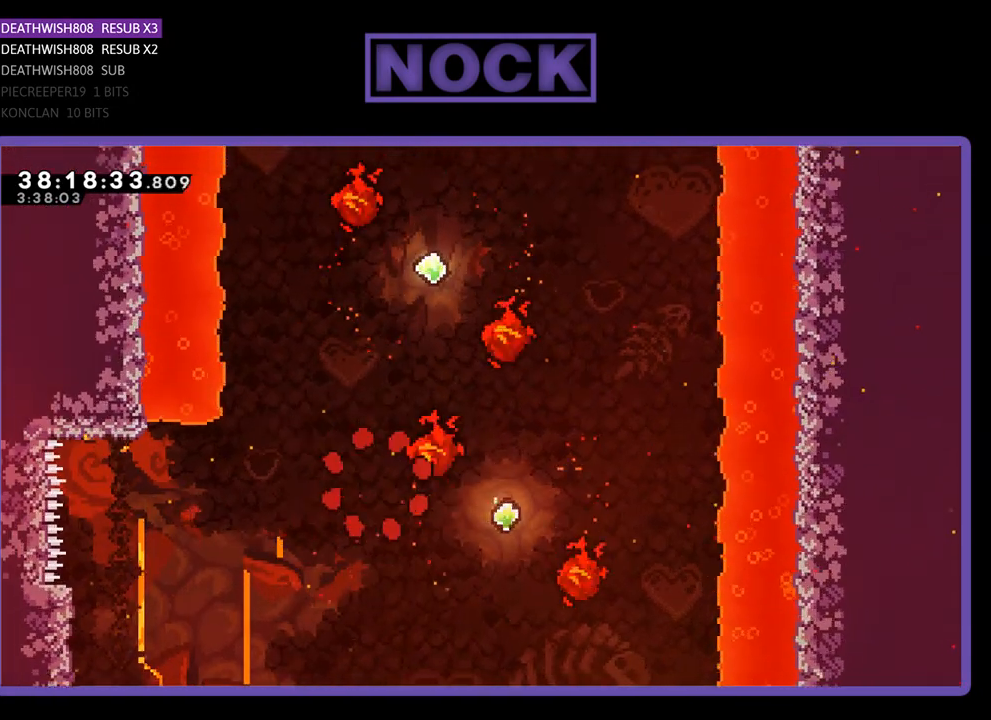
{"buttons": [], "events": []}
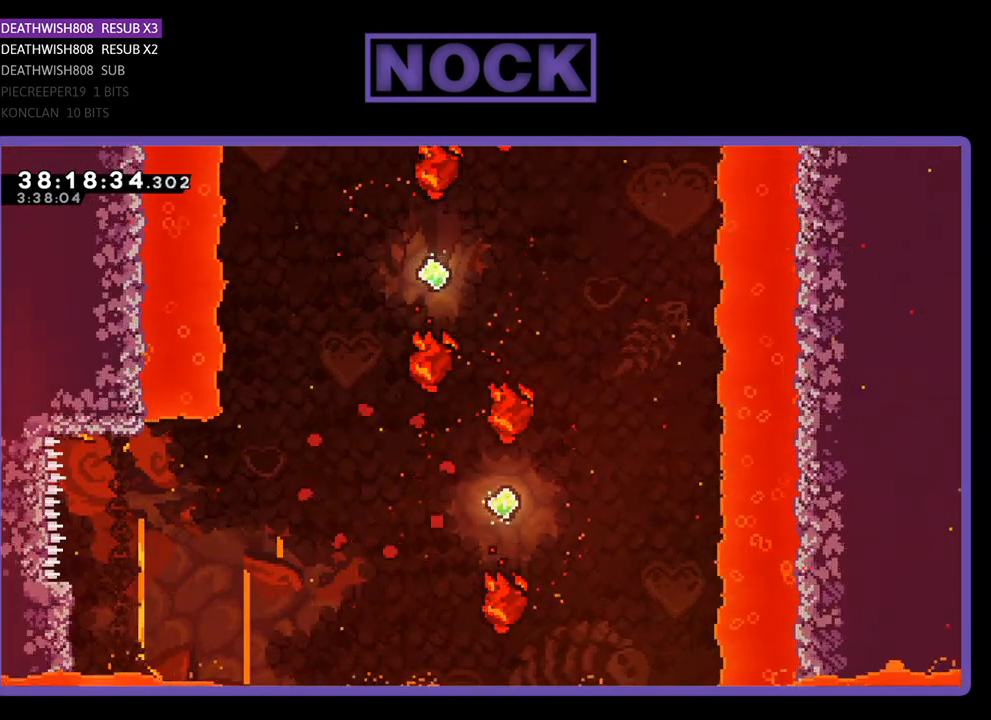
{"buttons": ["DPAD_LEFT"], "events": [[167, "DPAD_LEFT", "down"]]}
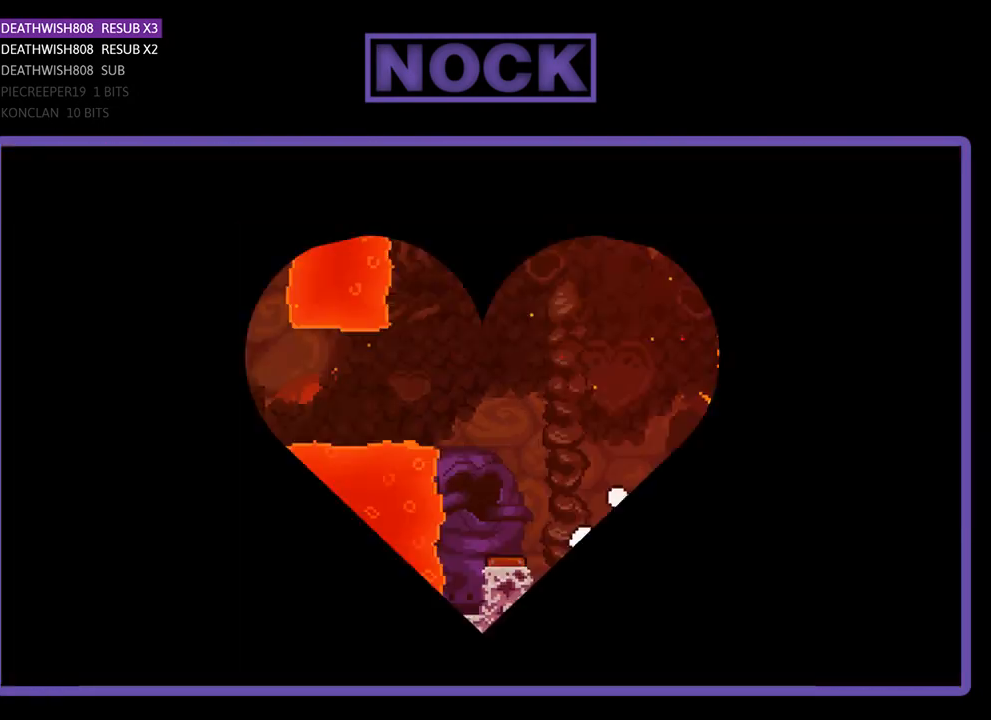
{"buttons": ["R2", "DPAD_LEFT"], "events": [[400, "R2", "down"]]}
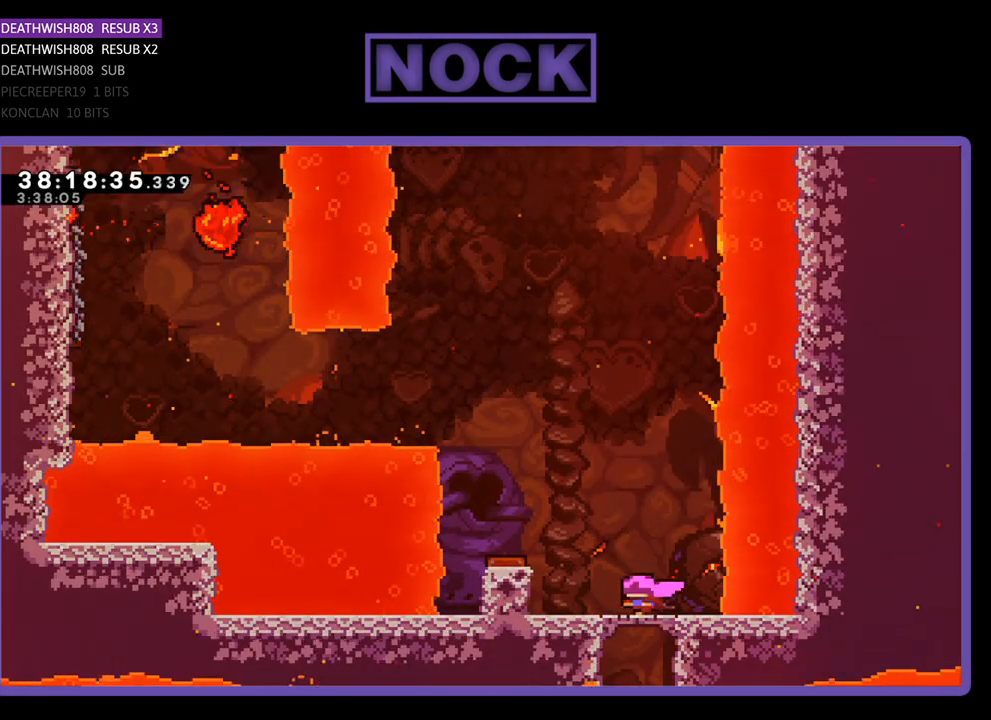
{"buttons": ["R2", "DPAD_LEFT"], "events": [[67, "CROSS", "down"], [367, "CROSS", "up"]]}
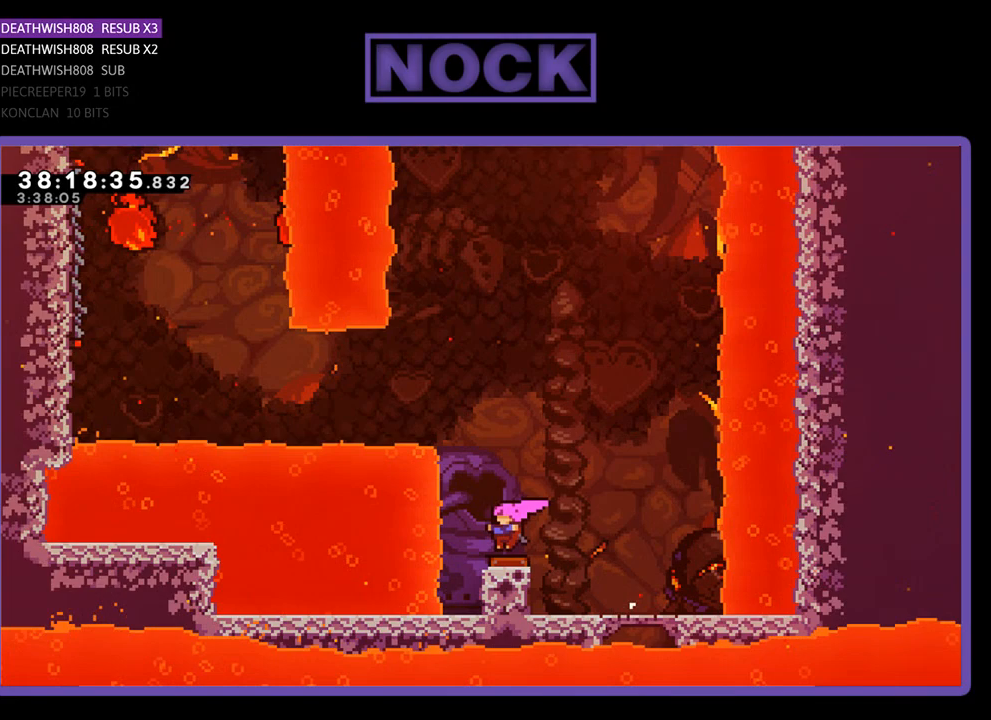
{"buttons": ["CIRCLE", "R2", "DPAD_LEFT"], "events": [[33, "DPAD_LEFT", "up"], [133, "DPAD_LEFT", "down"], [500, "CIRCLE", "down"]]}
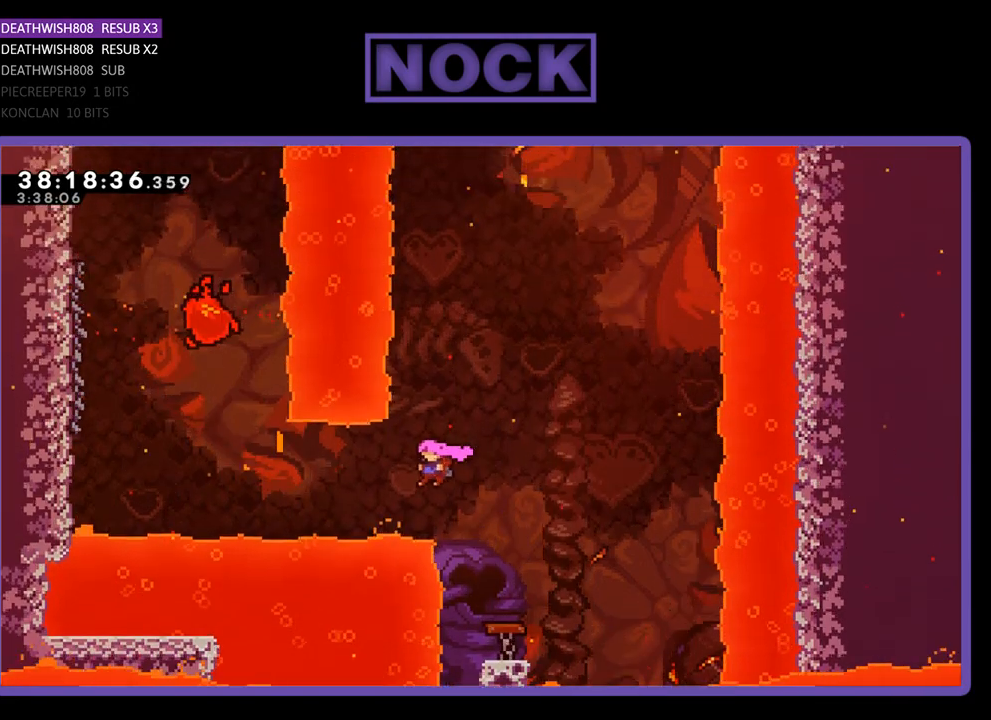
{"buttons": ["CIRCLE", "R2", "DPAD_UP", "DPAD_LEFT"], "events": [[267, "CIRCLE", "up"], [433, "DPAD_UP", "down"], [467, "CIRCLE", "down"]]}
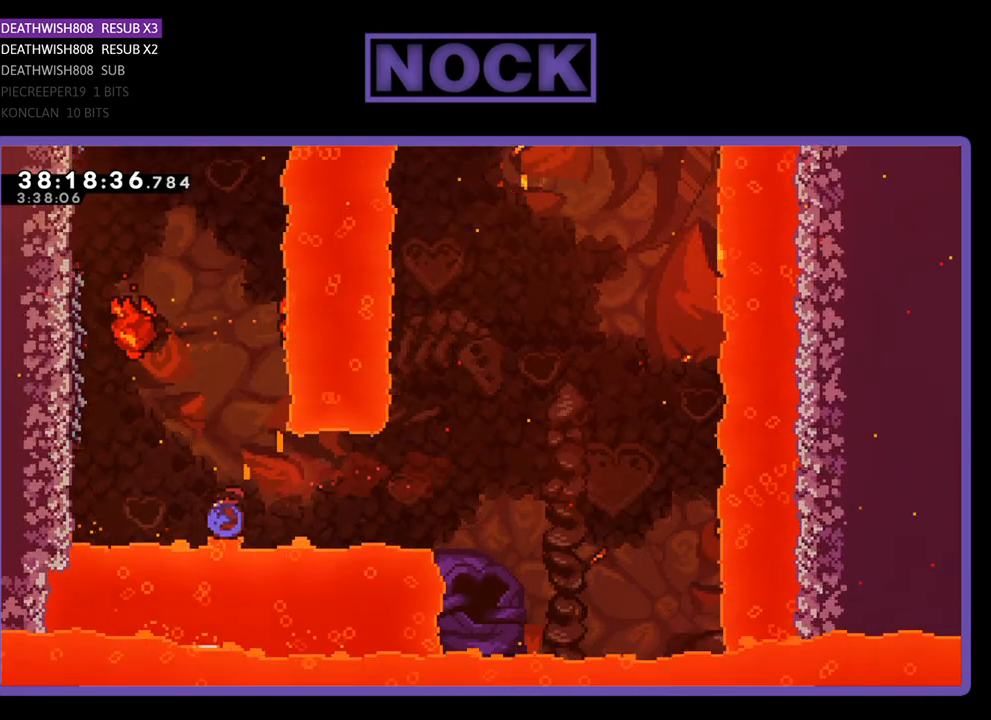
{"buttons": ["R2", "DPAD_LEFT"], "events": [[300, "CIRCLE", "up"], [467, "DPAD_UP", "up"]]}
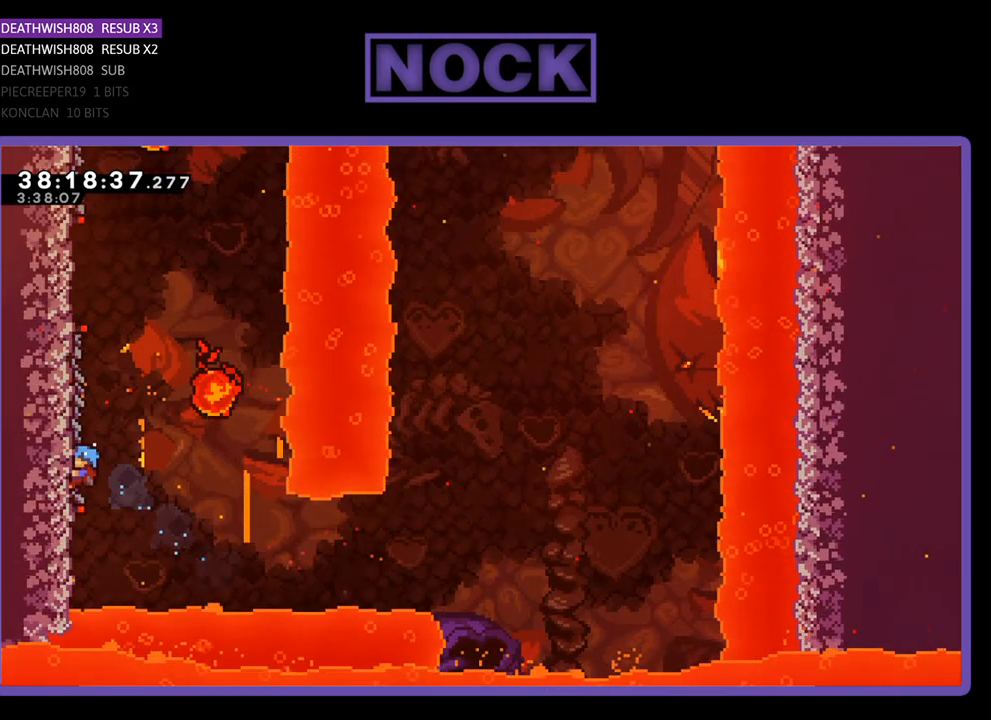
{"buttons": ["R2", "DPAD_LEFT"], "events": [[133, "DPAD_UP", "down"], [500, "DPAD_UP", "up"]]}
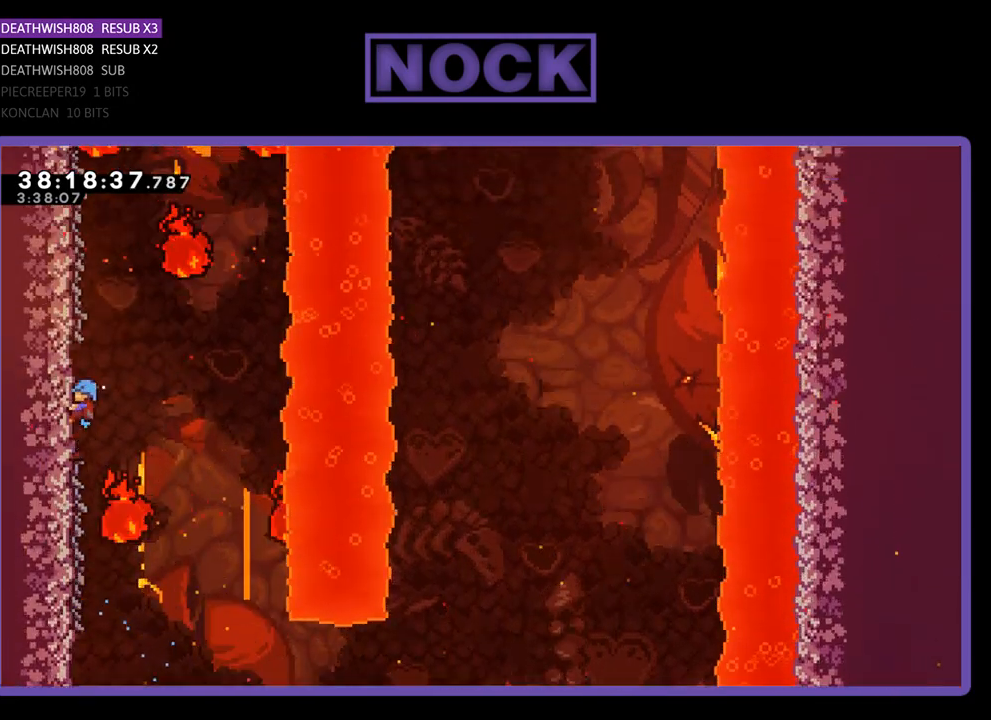
{"buttons": ["R2", "DPAD_UP", "DPAD_LEFT"], "events": [[33, "DPAD_LEFT", "up"], [367, "DPAD_LEFT", "down"], [367, "DPAD_UP", "down"]]}
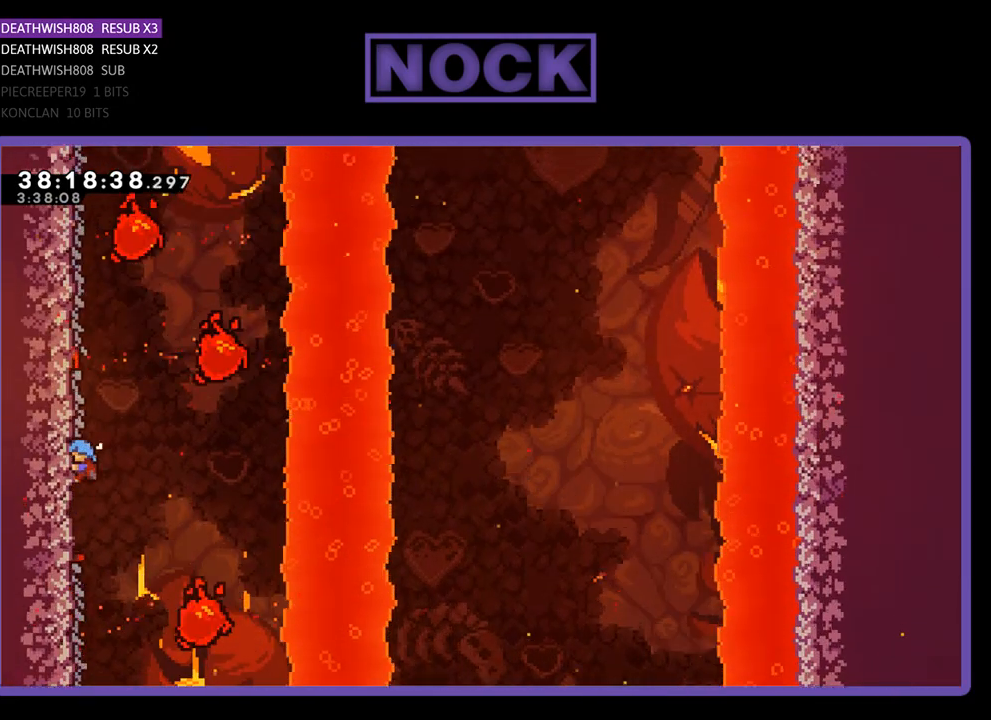
{"buttons": ["R2", "DPAD_UP", "DPAD_LEFT"], "events": []}
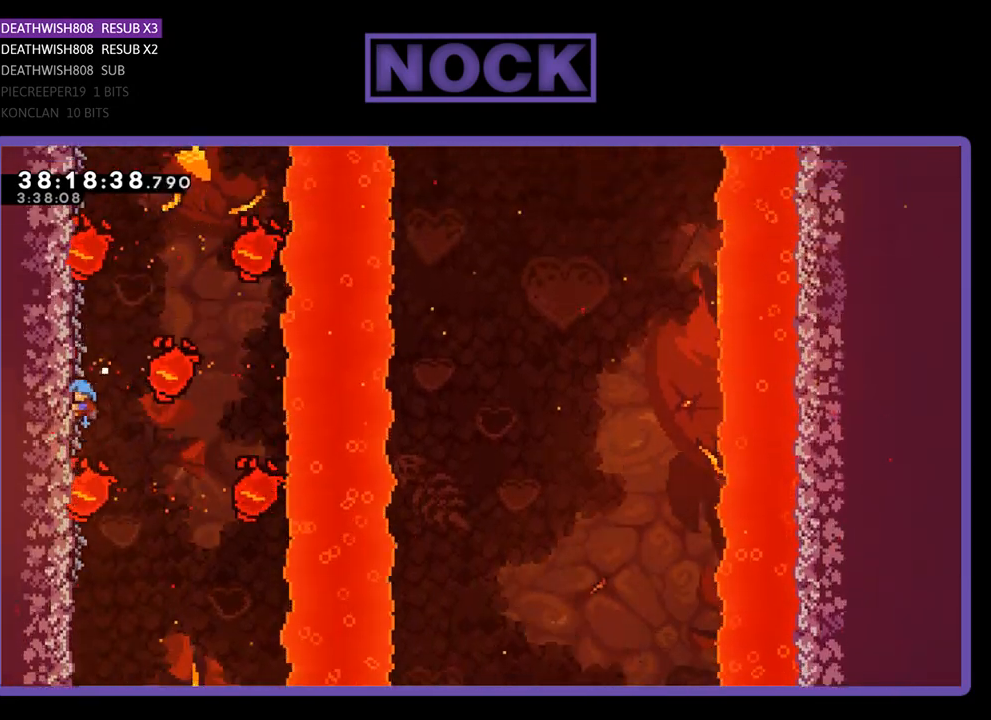
{"buttons": ["R2", "DPAD_UP", "DPAD_LEFT"], "events": []}
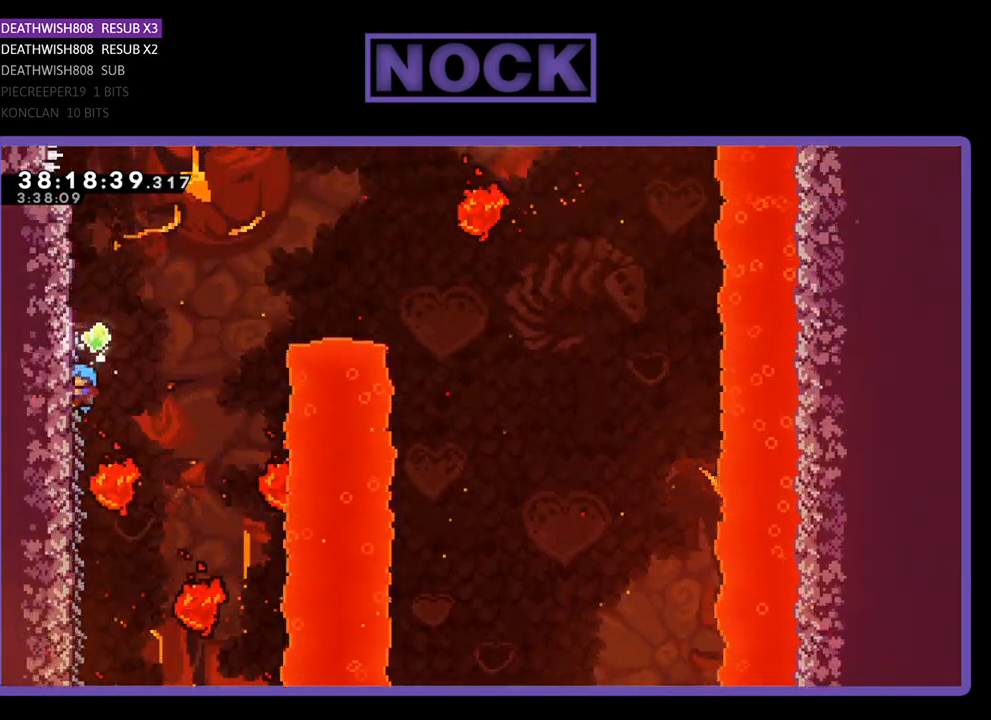
{"buttons": ["R2"], "events": [[133, "DPAD_LEFT", "up"], [133, "DPAD_UP", "up"]]}
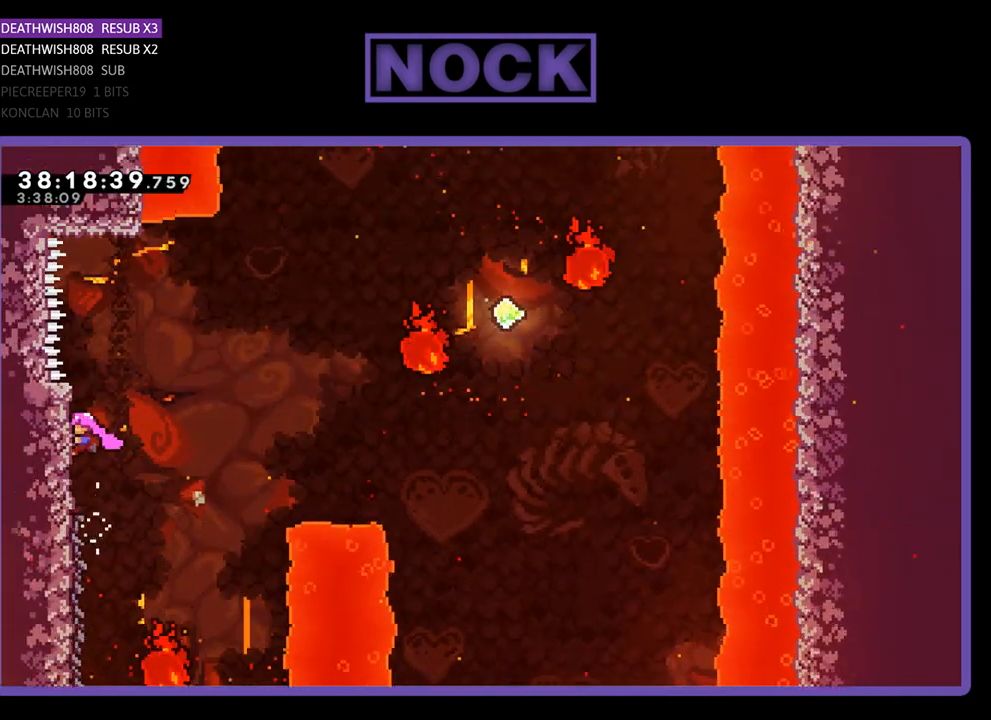
{"buttons": ["R2", "DPAD_RIGHT"], "events": [[333, "DPAD_RIGHT", "down"]]}
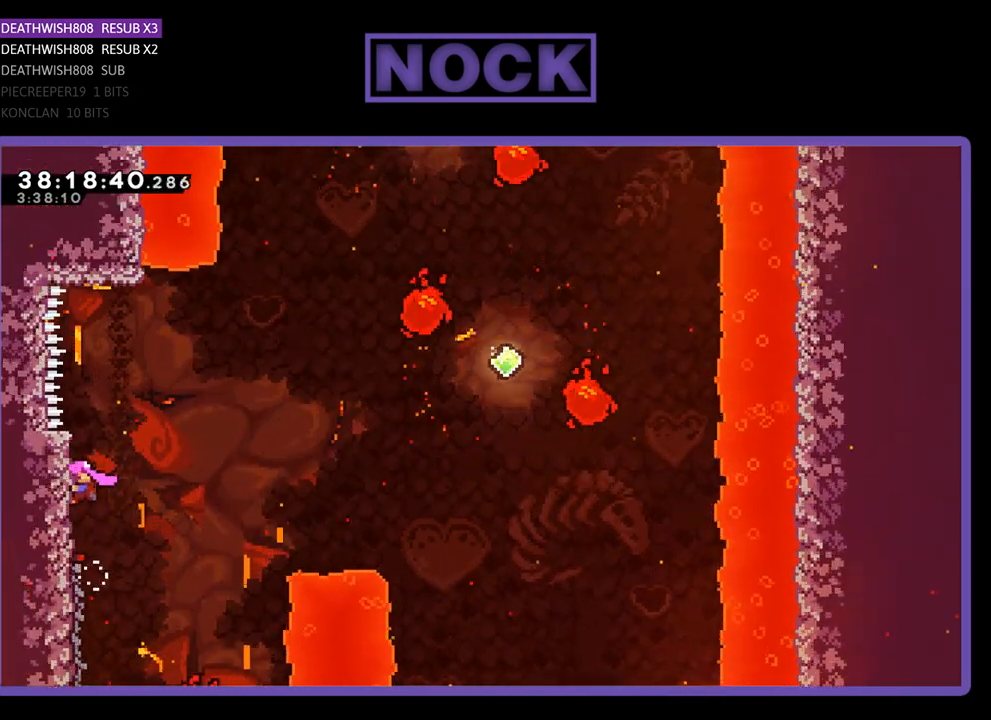
{"buttons": ["CROSS", "R2", "DPAD_UP", "DPAD_RIGHT"], "events": [[167, "CROSS", "down"], [433, "DPAD_UP", "down"]]}
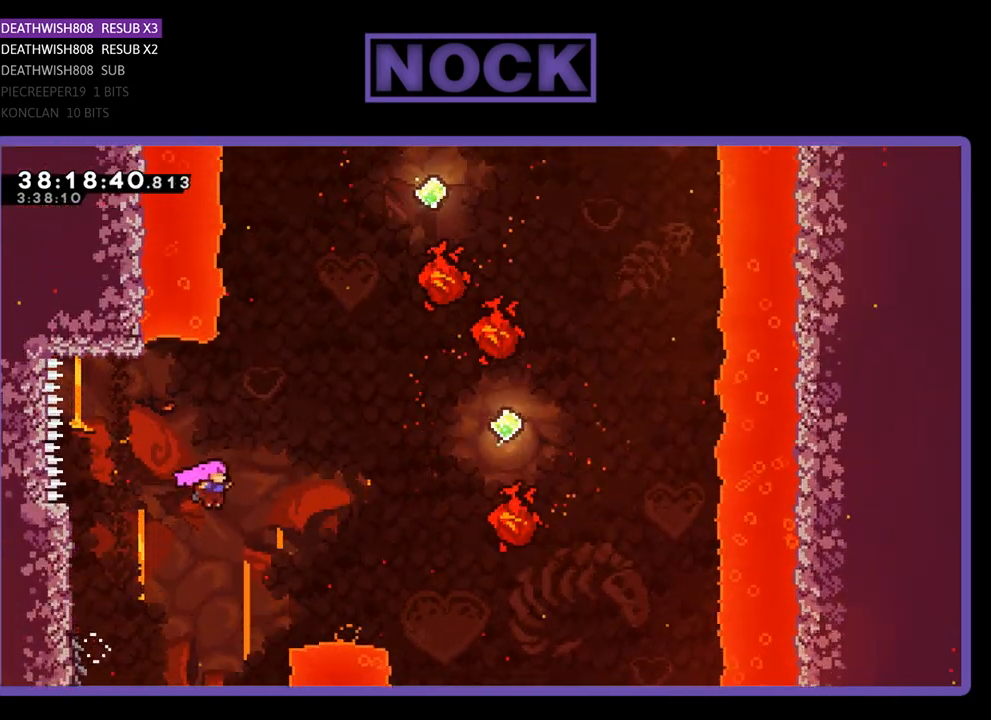
{"buttons": ["CIRCLE", "R2", "DPAD_UP", "DPAD_RIGHT"], "events": [[33, "CROSS", "up"], [200, "CIRCLE", "down"]]}
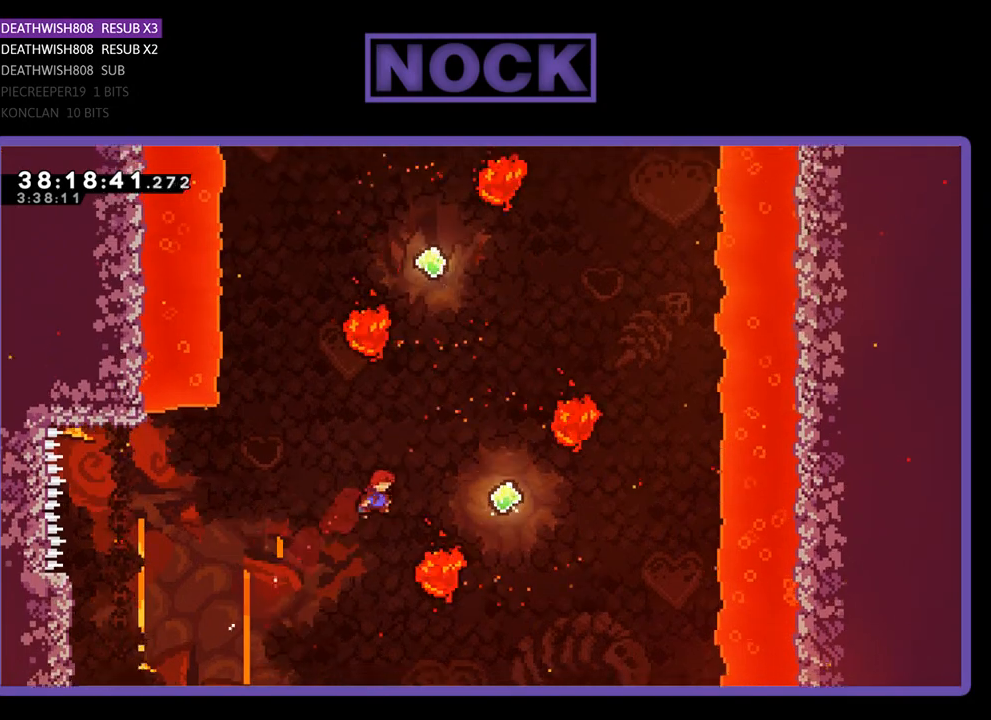
{"buttons": ["R2"], "events": [[33, "CIRCLE", "up"], [100, "CIRCLE", "down"], [300, "CIRCLE", "up"], [400, "DPAD_RIGHT", "up"], [400, "DPAD_UP", "up"]]}
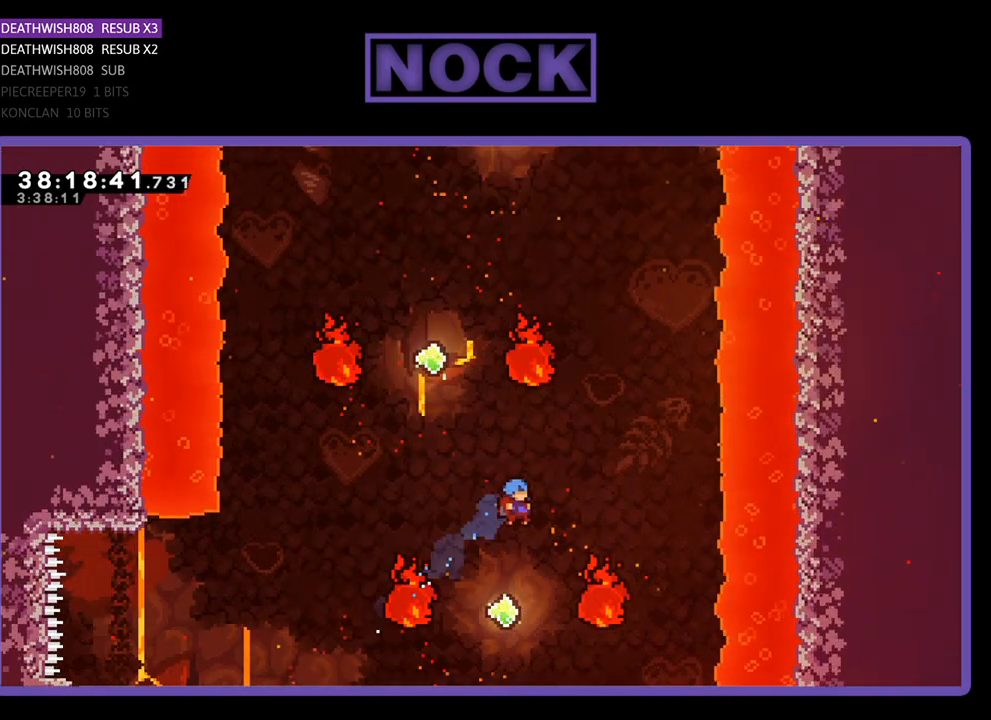
{"buttons": ["CIRCLE", "R2", "DPAD_UP", "DPAD_LEFT"], "events": [[267, "DPAD_LEFT", "down"], [467, "CIRCLE", "down"], [467, "DPAD_UP", "down"]]}
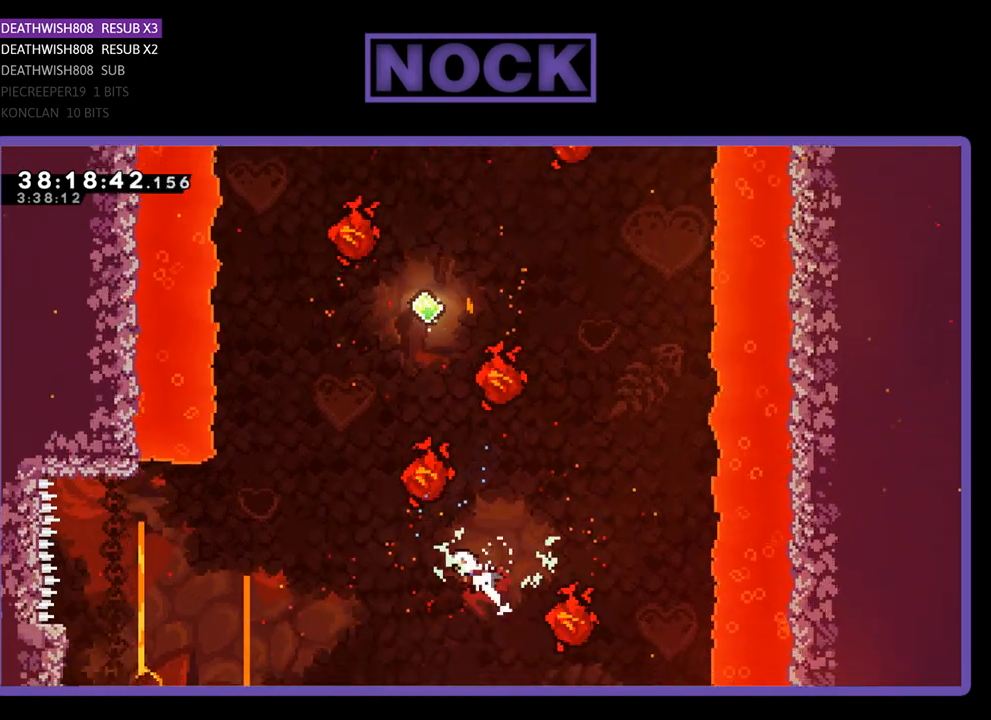
{"buttons": ["CIRCLE", "R2", "DPAD_UP"], "events": [[300, "CIRCLE", "up"], [300, "DPAD_LEFT", "up"], [333, "CIRCLE", "down"]]}
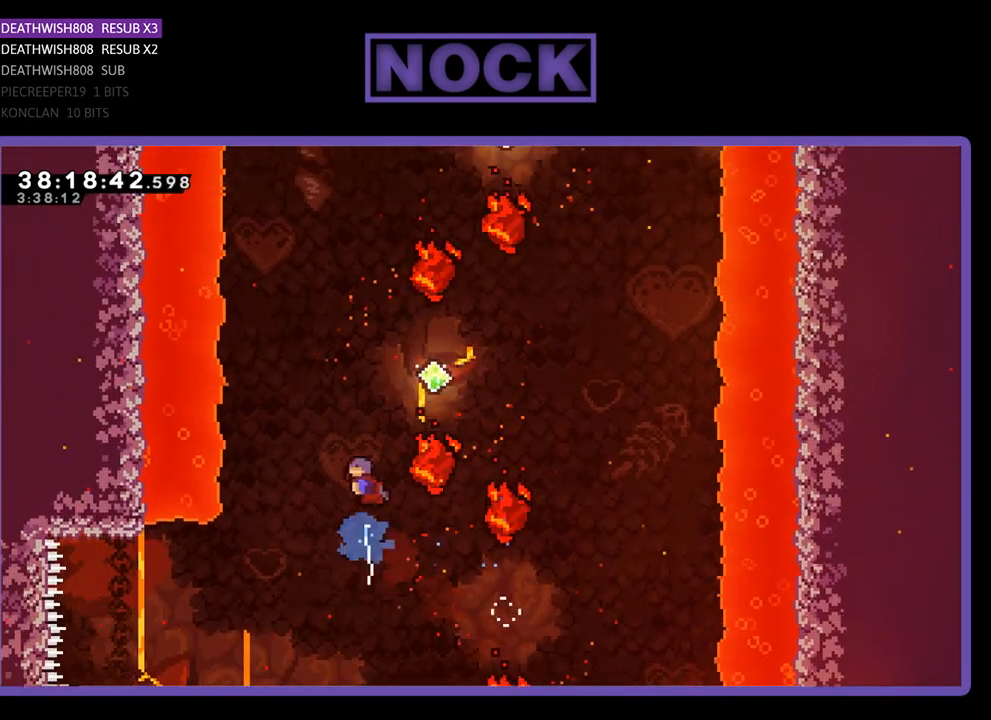
{"buttons": ["CIRCLE", "R2", "DPAD_UP", "DPAD_RIGHT"], "events": [[267, "DPAD_RIGHT", "down"]]}
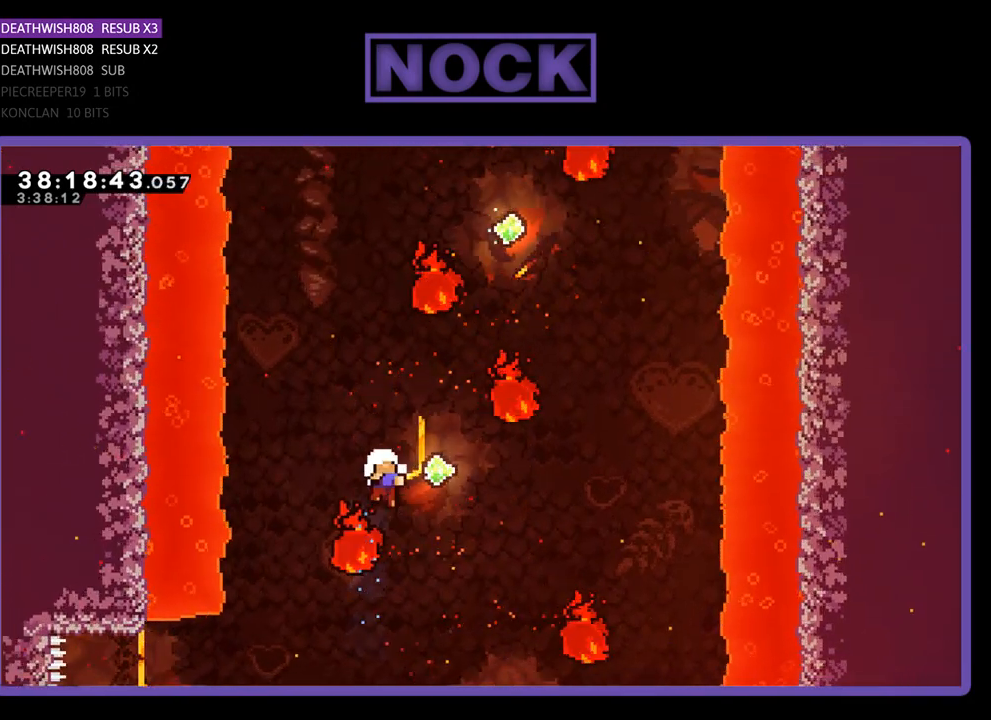
{"buttons": [], "events": [[100, "CIRCLE", "up"], [100, "DPAD_RIGHT", "up"], [233, "DPAD_UP", "up"], [300, "R2", "up"]]}
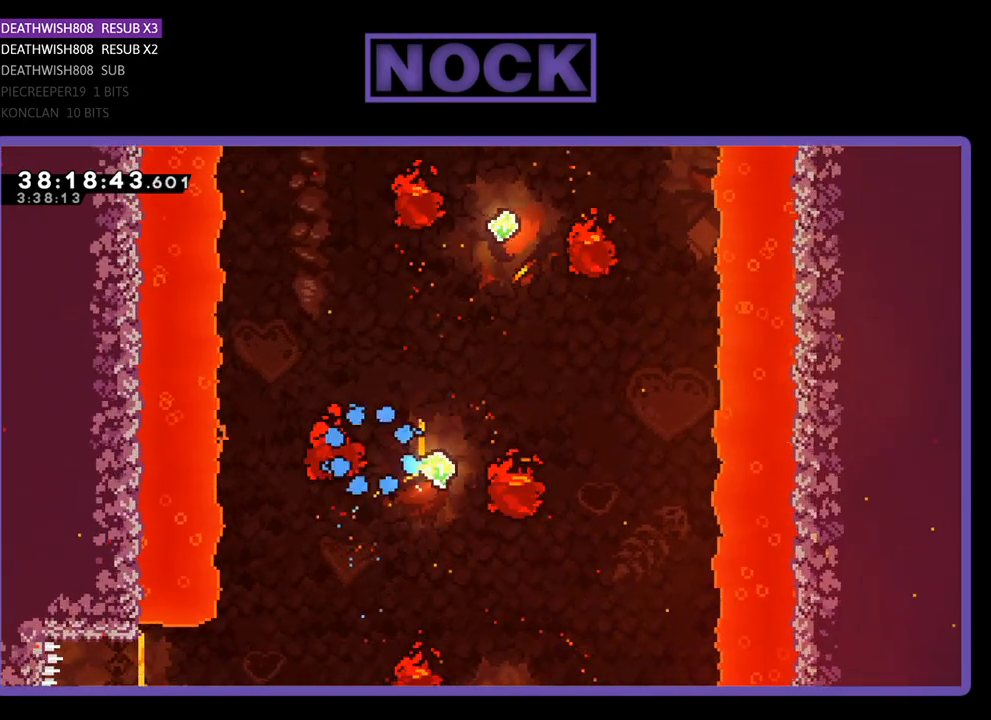
{"buttons": [], "events": []}
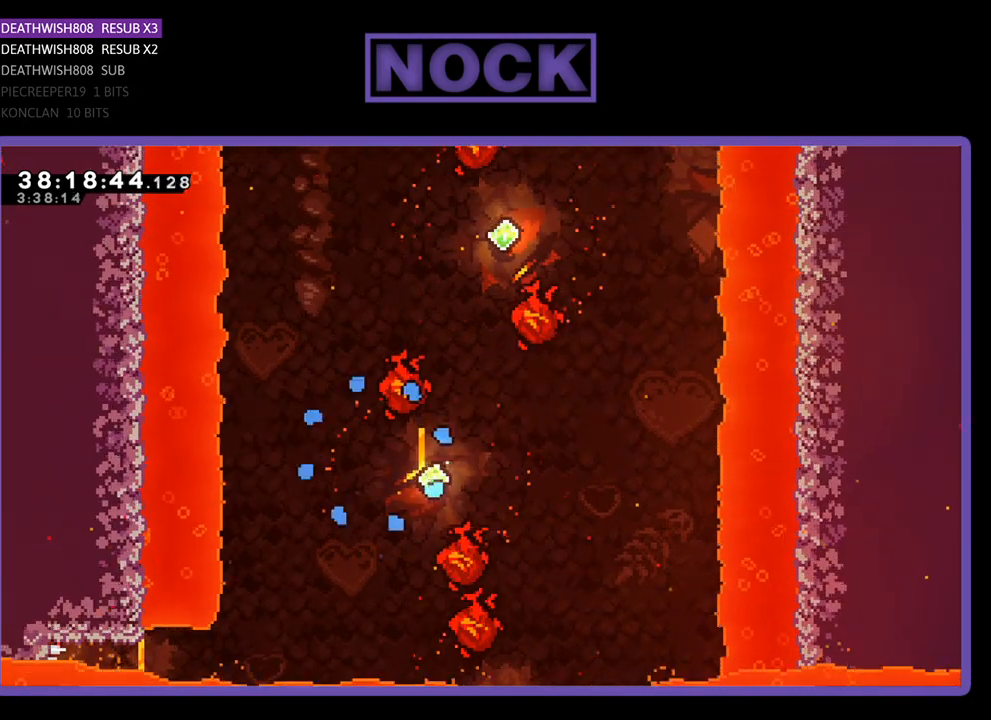
{"buttons": ["R2"], "events": [[67, "R2", "down"]]}
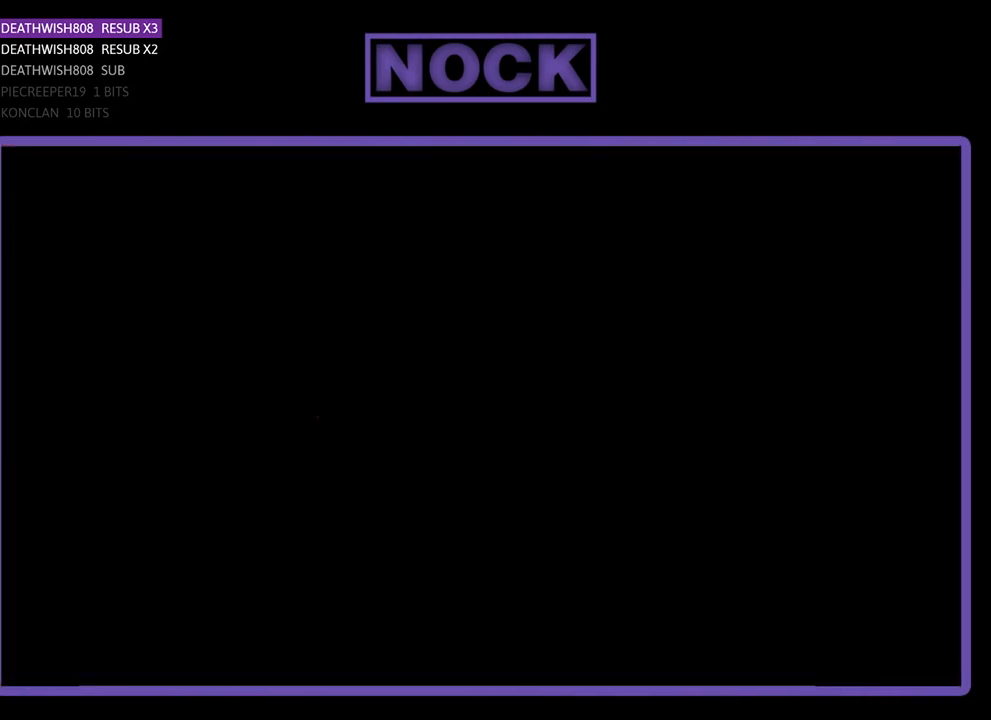
{"buttons": ["R2", "DPAD_LEFT"], "events": [[333, "DPAD_RIGHT", "down"], [433, "DPAD_RIGHT", "up"], [500, "DPAD_LEFT", "down"]]}
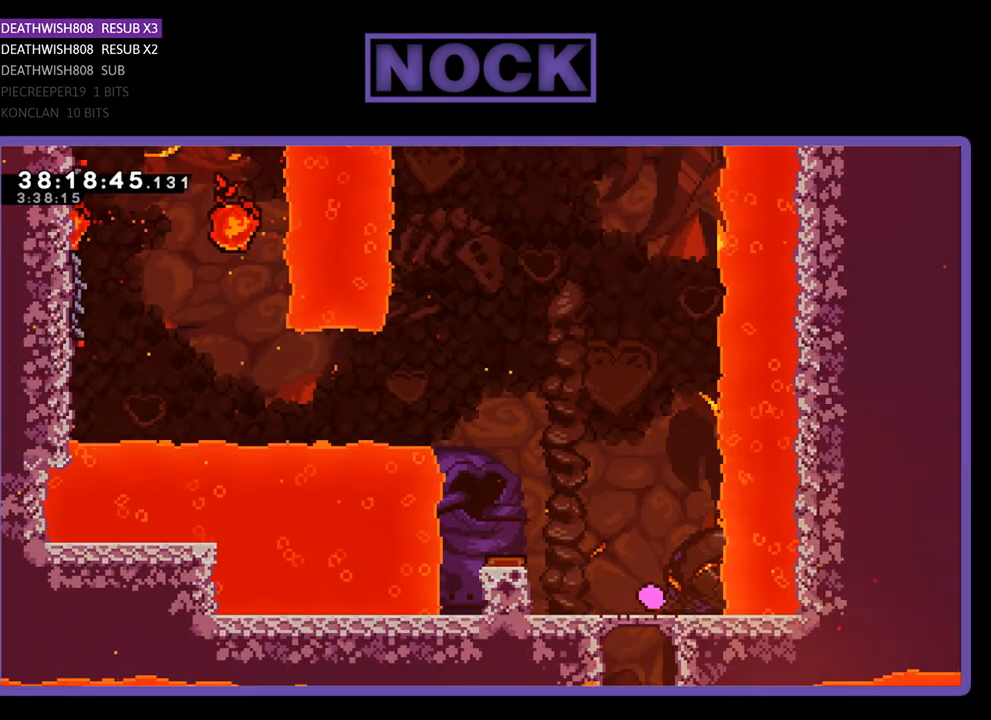
{"buttons": ["R2", "DPAD_LEFT"], "events": [[200, "CROSS", "down"], [367, "CROSS", "up"]]}